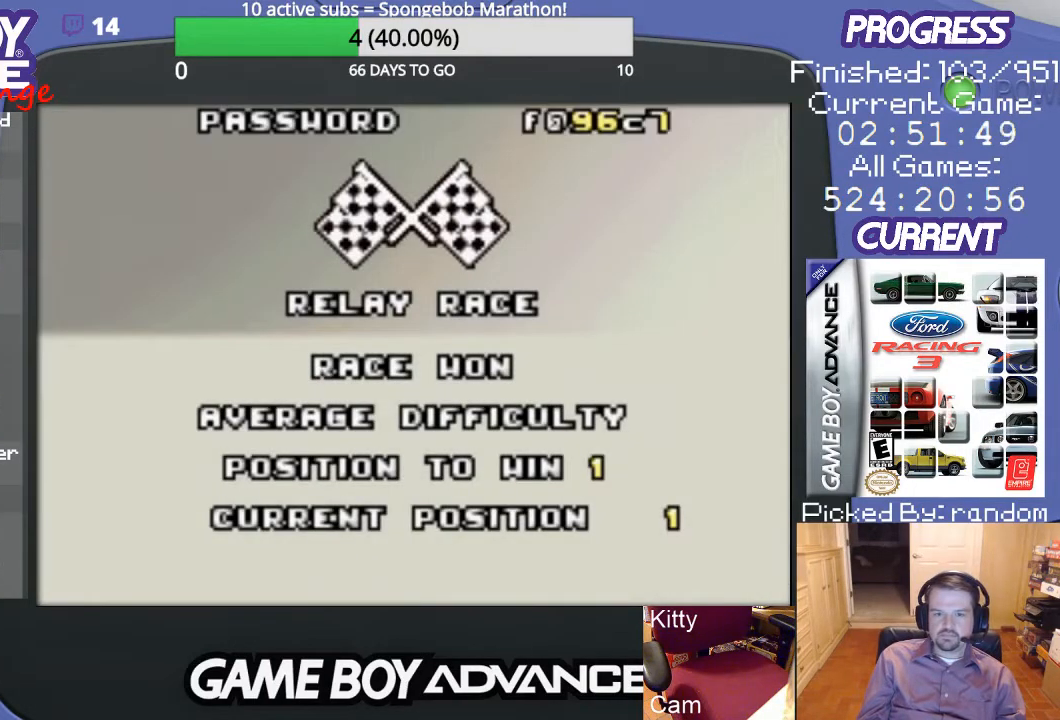
Gameplay with a controller (Nintendo layout); each line is a JSON object with the inputs held at the frame after it. "events" lists button and stick changes between this image and that frame as [ms after this image, input, new state], when the widget could be followed in between. Not read: L3 R3.
{"buttons": ["A"], "events": [[500, "A", "down"]]}
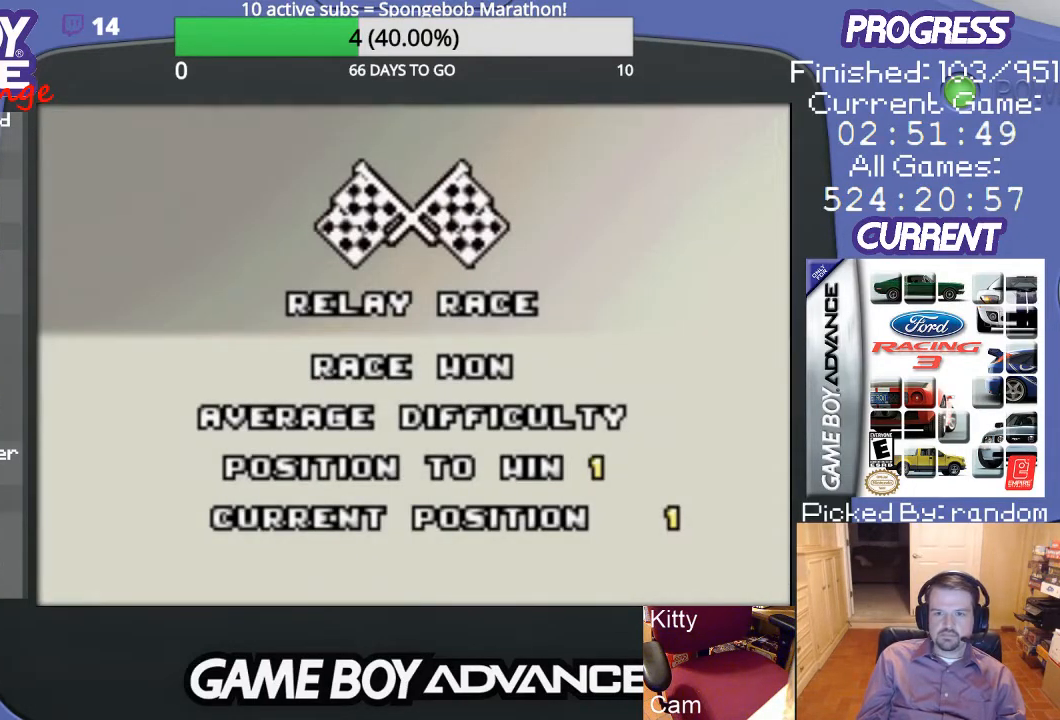
{"buttons": [], "events": [[100, "A", "up"]]}
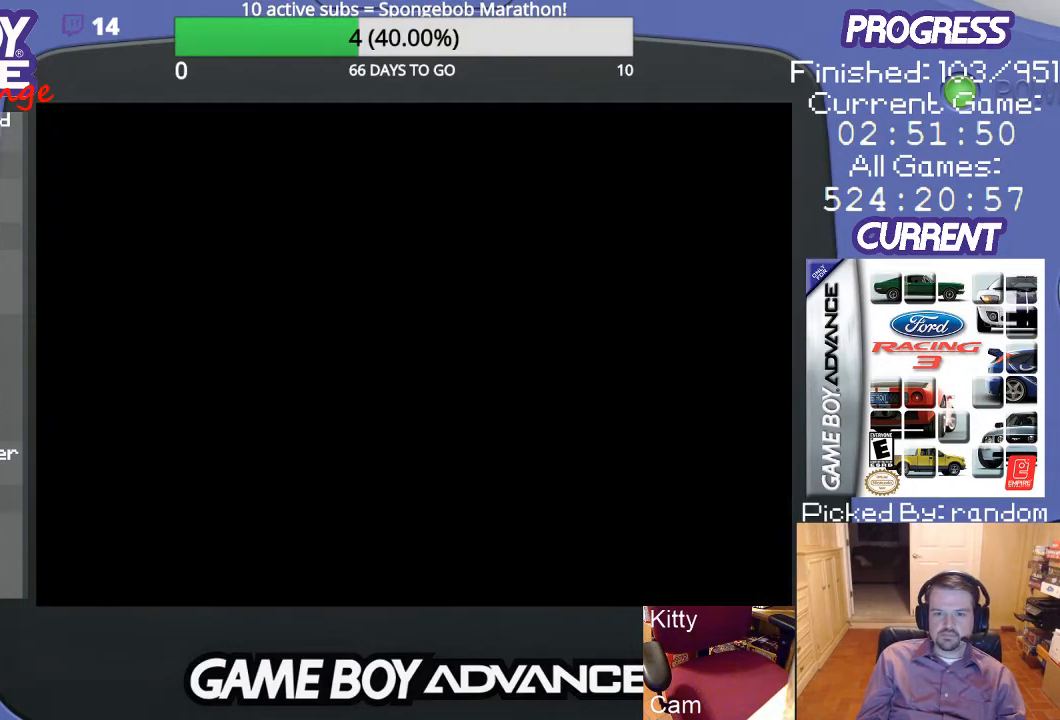
{"buttons": [], "events": []}
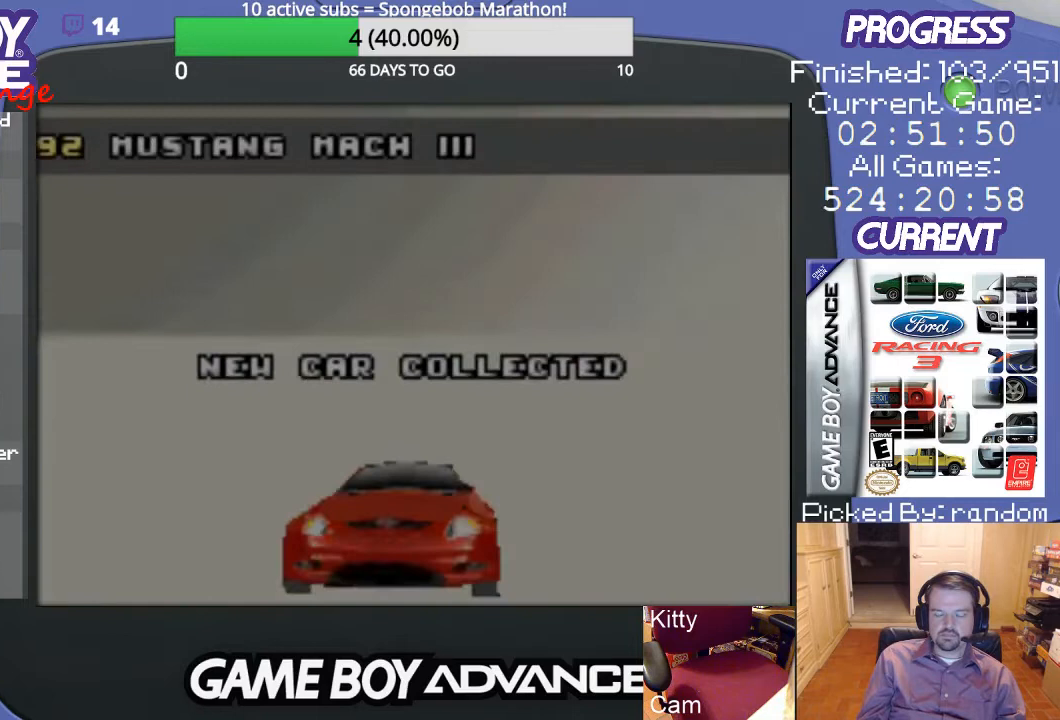
{"buttons": [], "events": []}
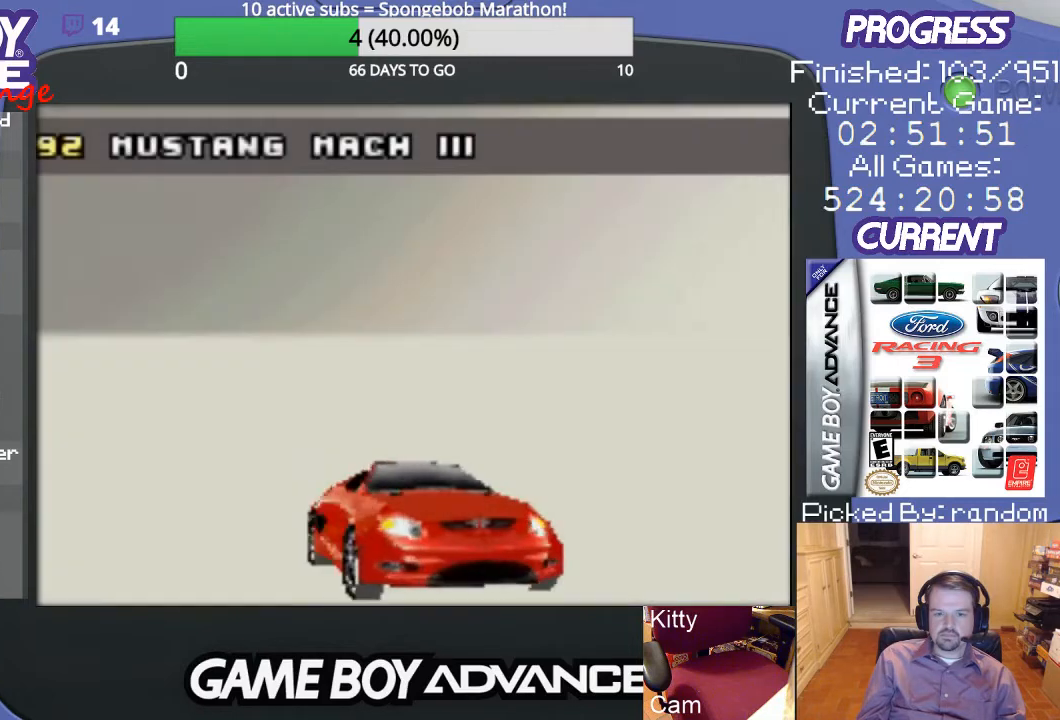
{"buttons": [], "events": []}
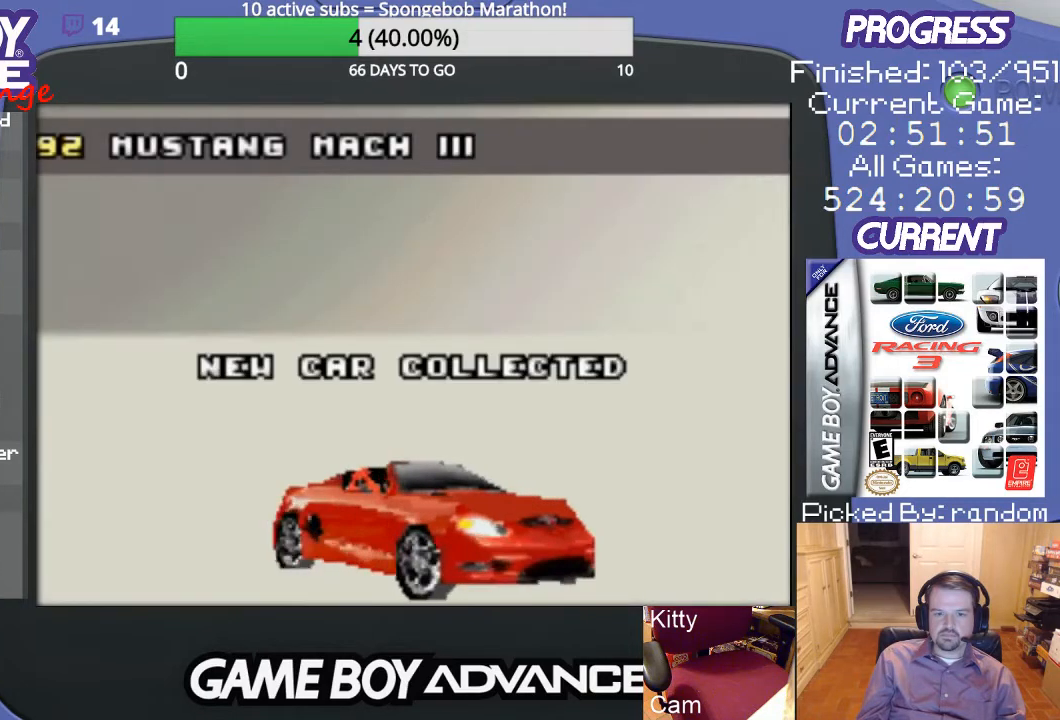
{"buttons": [], "events": []}
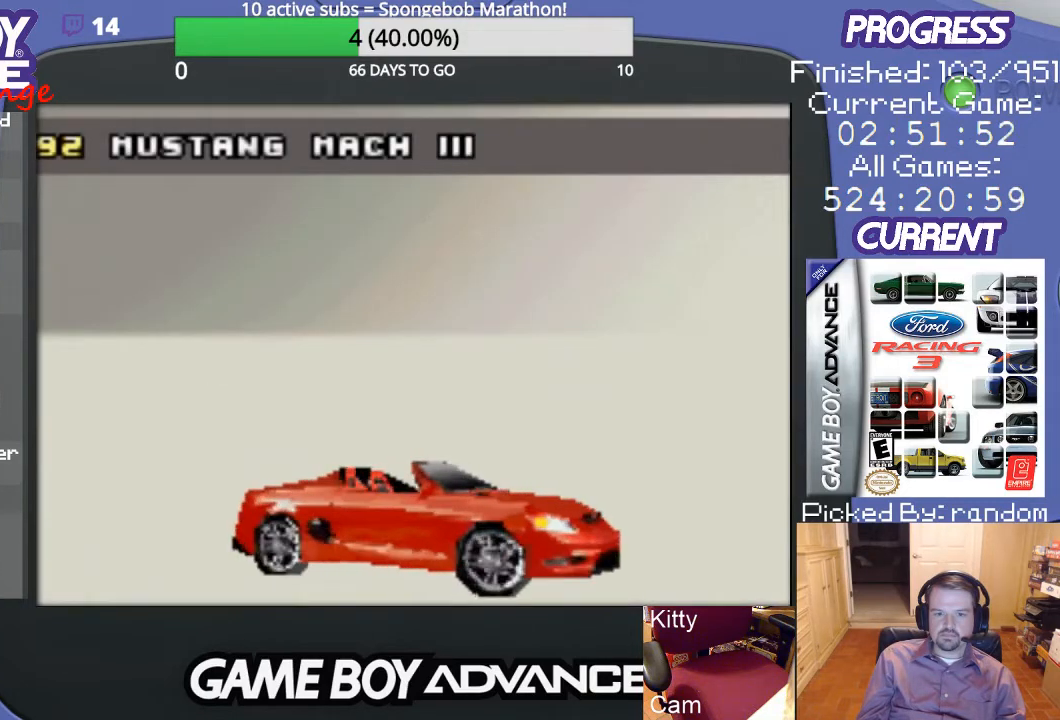
{"buttons": [], "events": []}
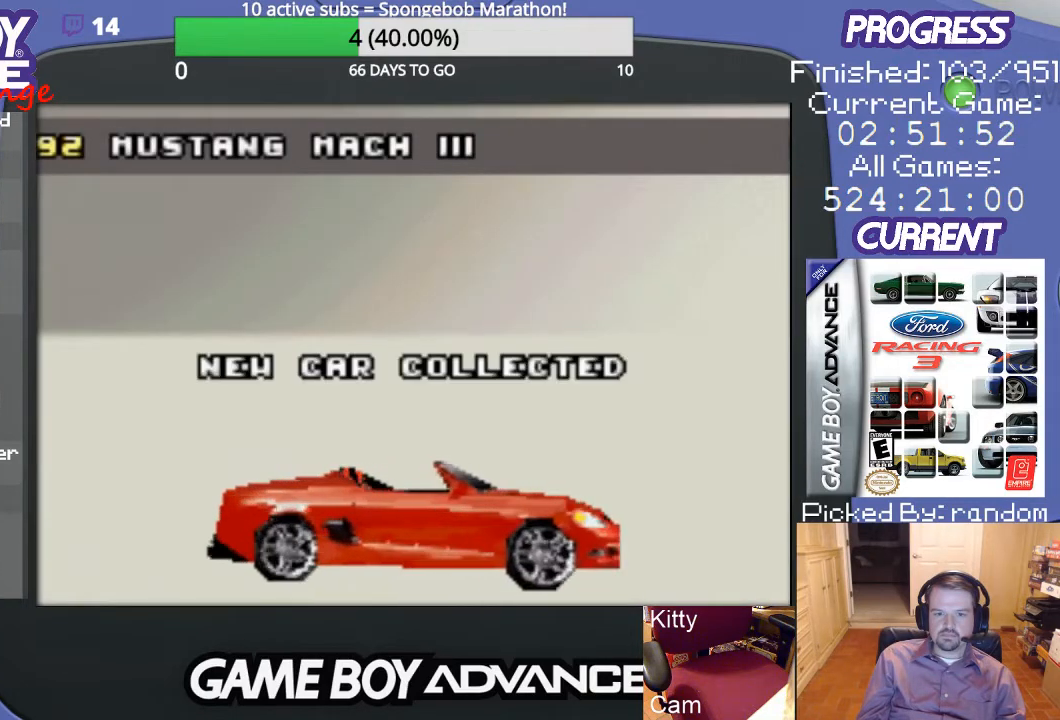
{"buttons": ["A"], "events": [[433, "A", "down"]]}
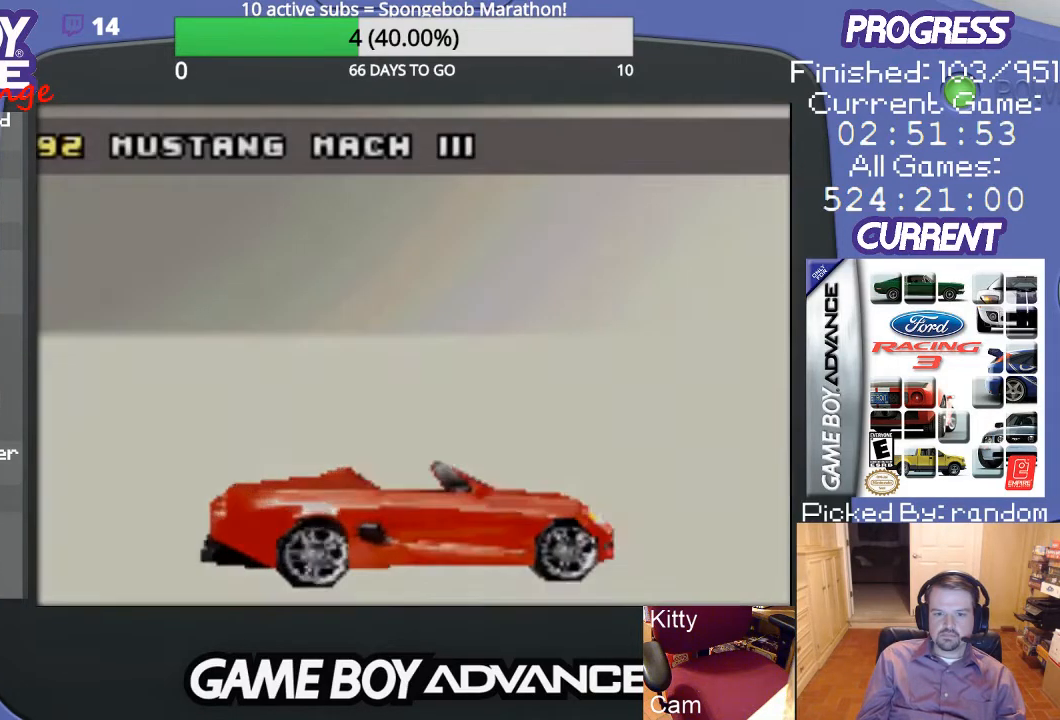
{"buttons": [], "events": [[67, "A", "up"]]}
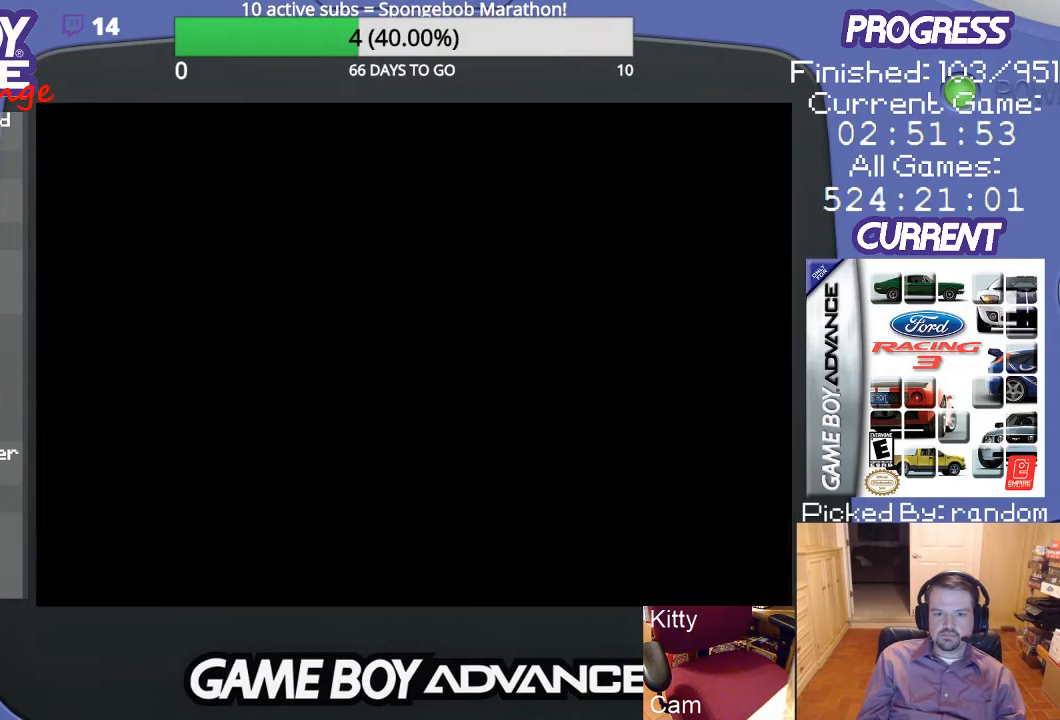
{"buttons": [], "events": []}
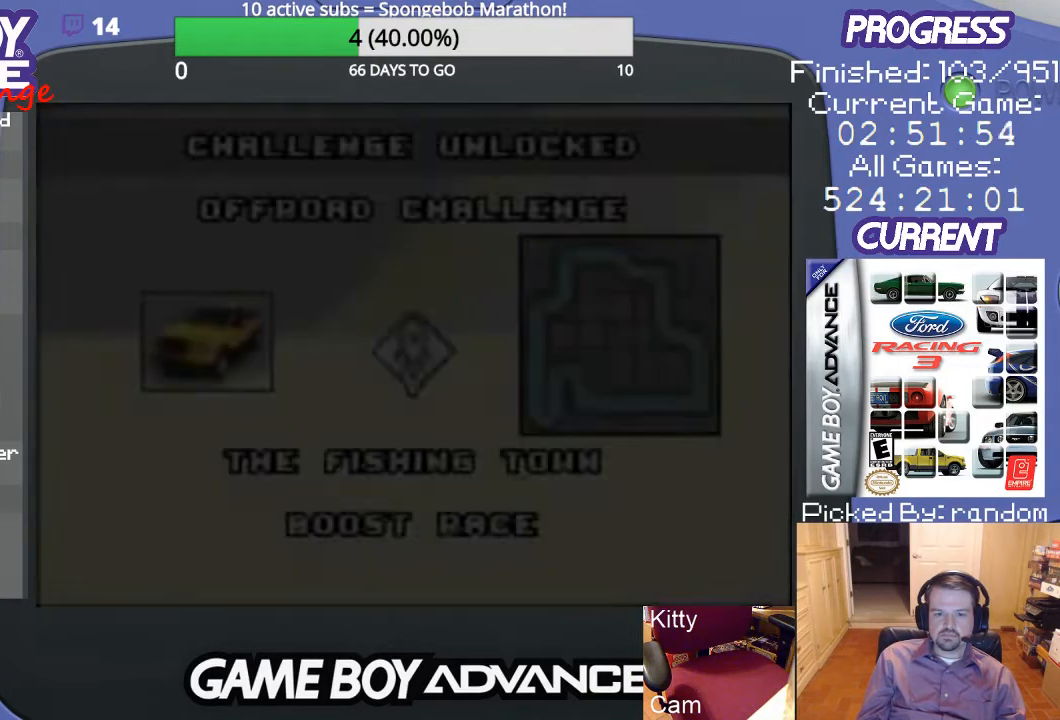
{"buttons": [], "events": []}
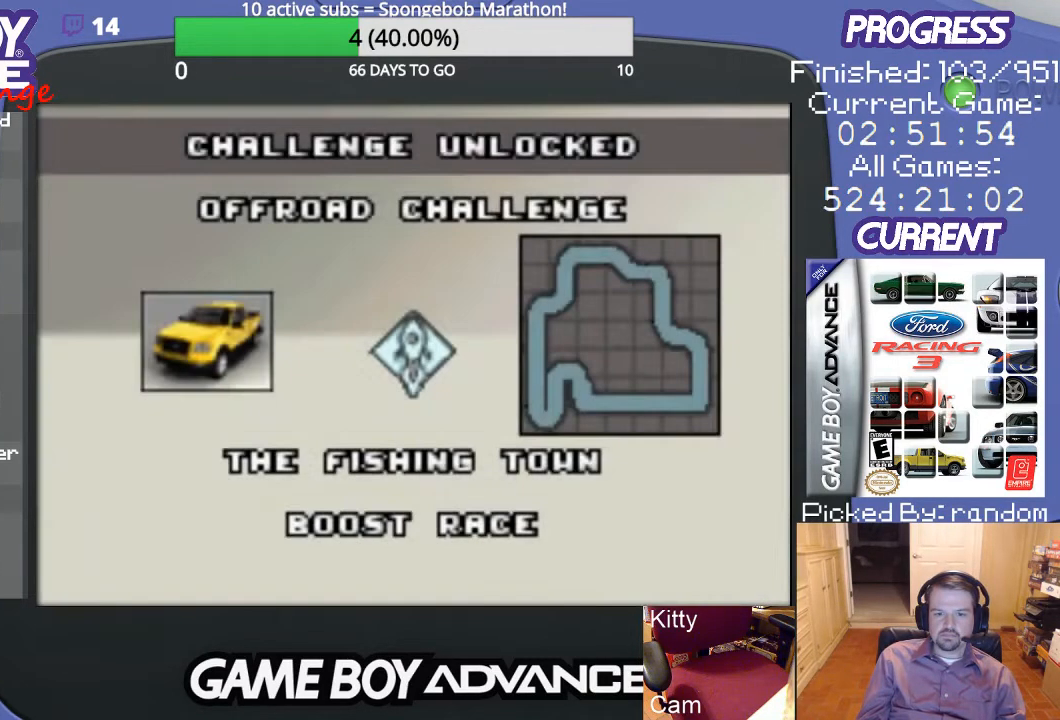
{"buttons": [], "events": []}
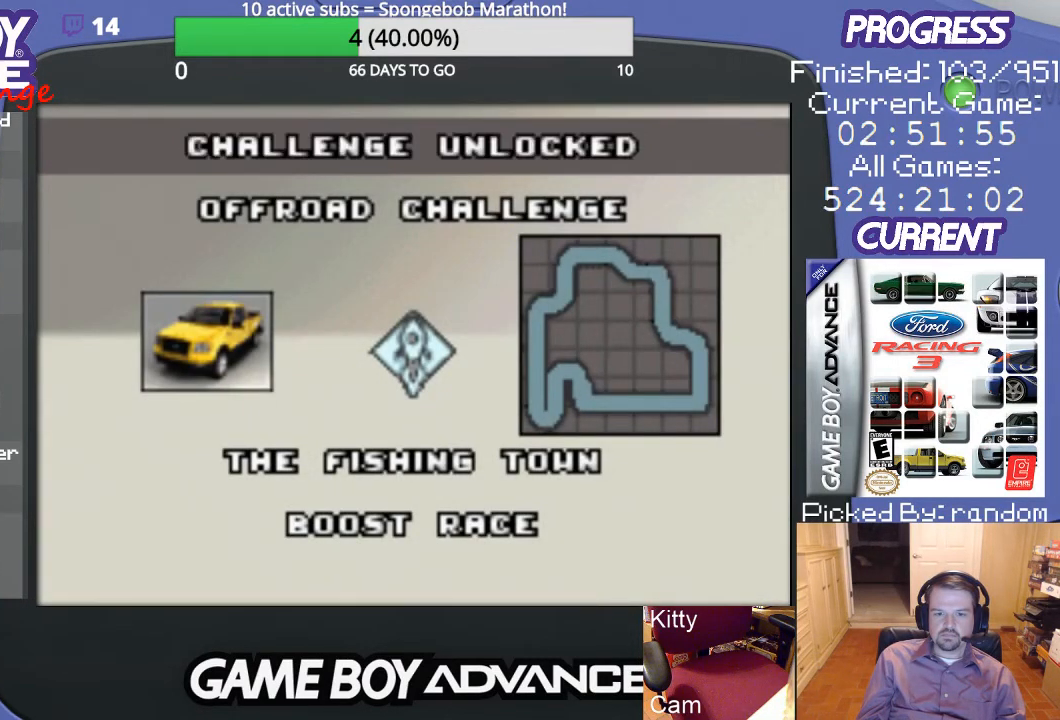
{"buttons": [], "events": []}
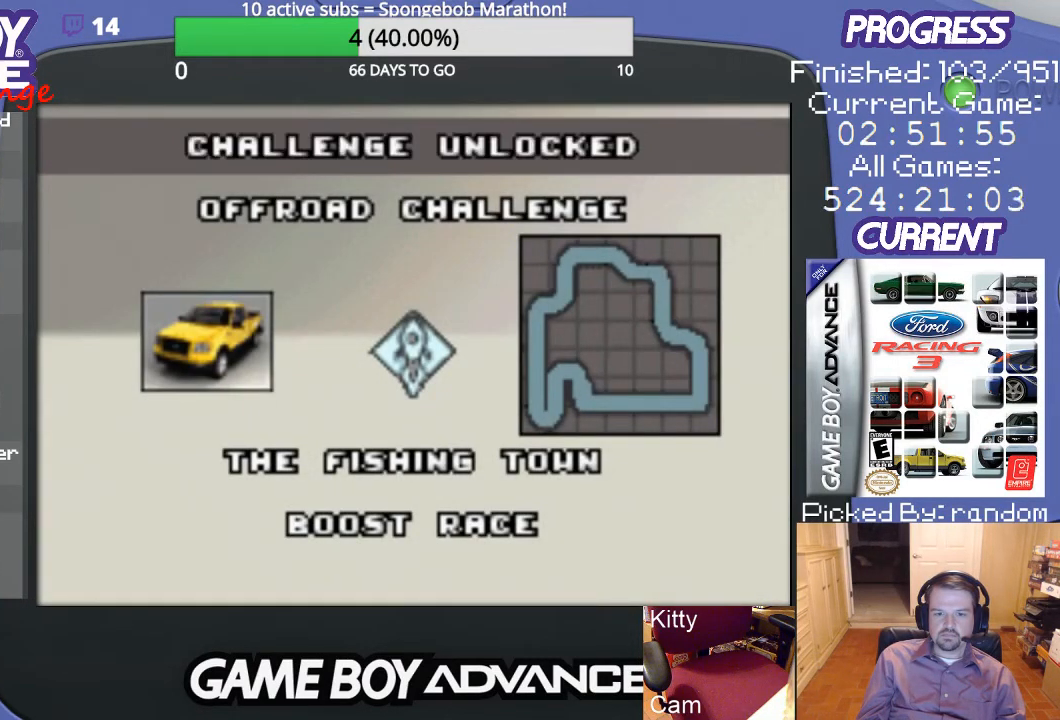
{"buttons": [], "events": []}
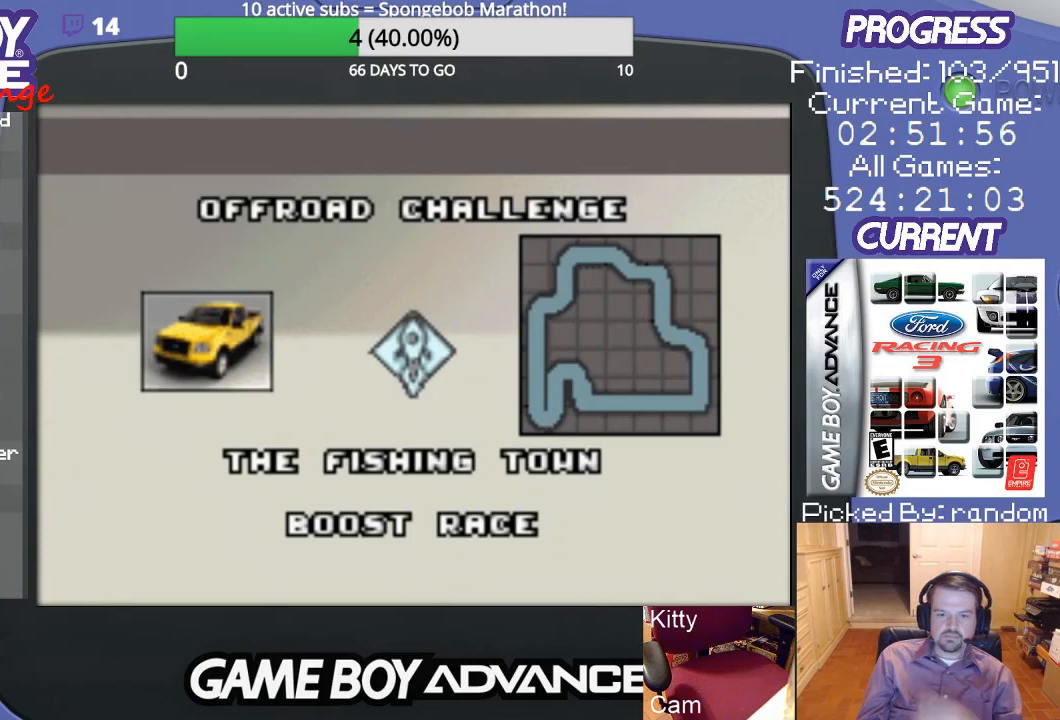
{"buttons": [], "events": []}
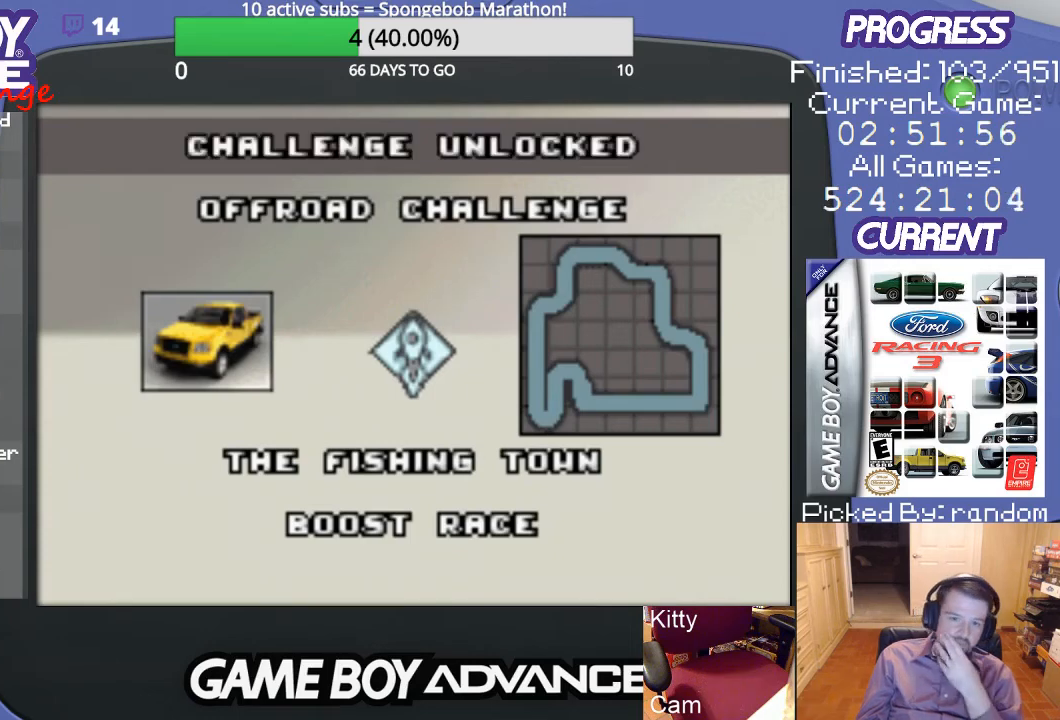
{"buttons": [], "events": [[267, "A", "down"], [433, "A", "up"]]}
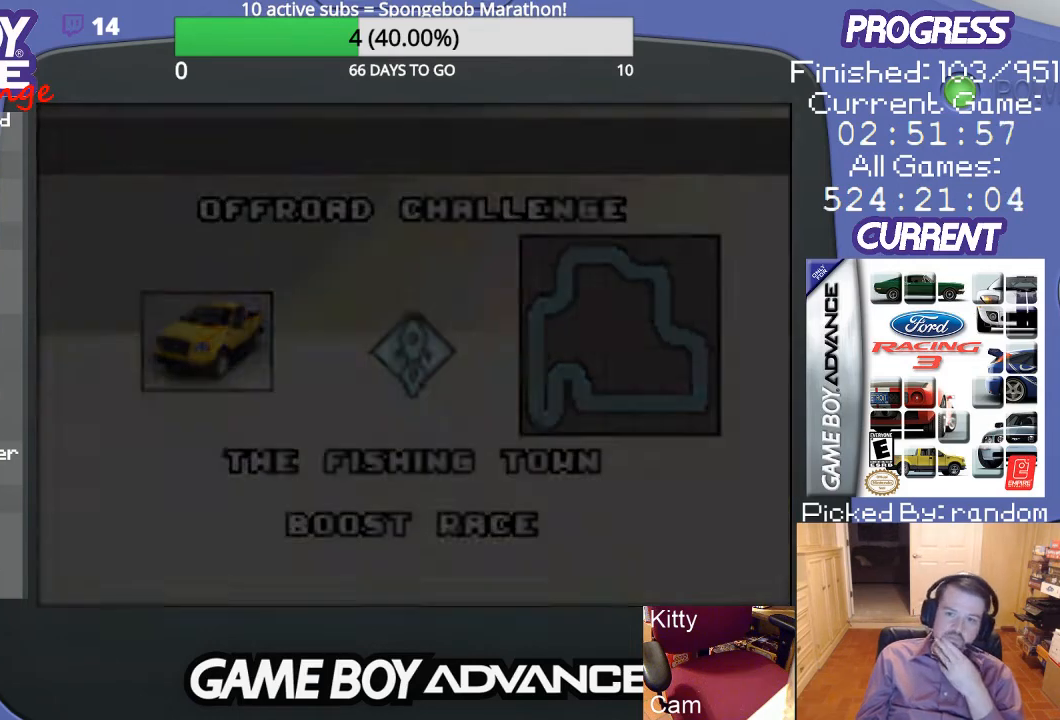
{"buttons": [], "events": []}
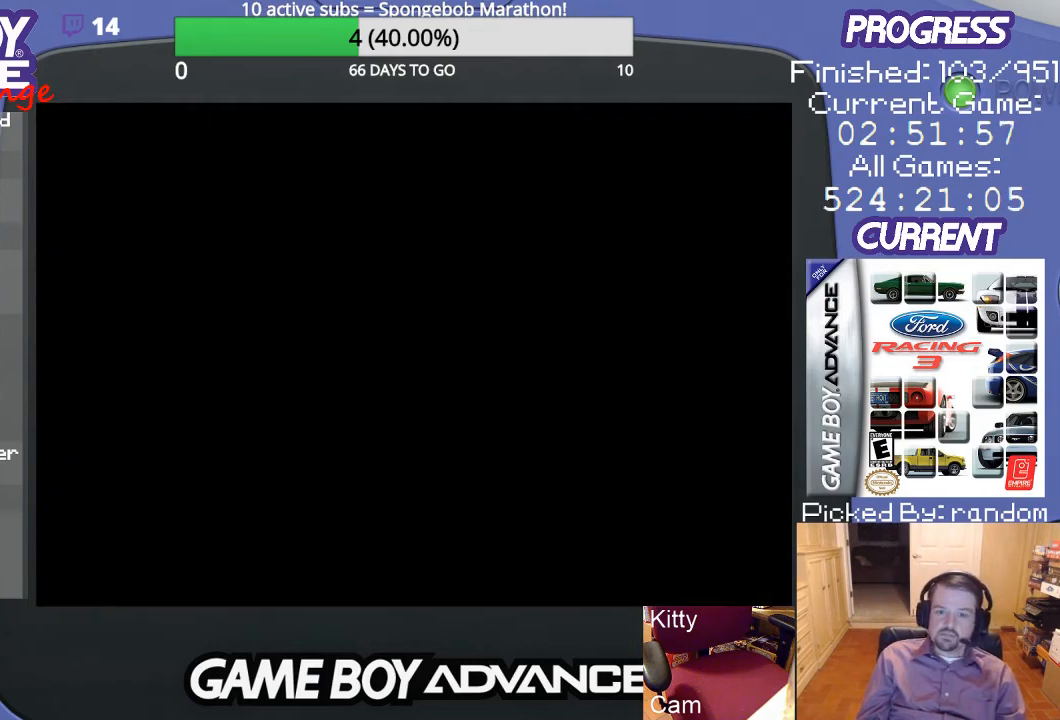
{"buttons": [], "events": []}
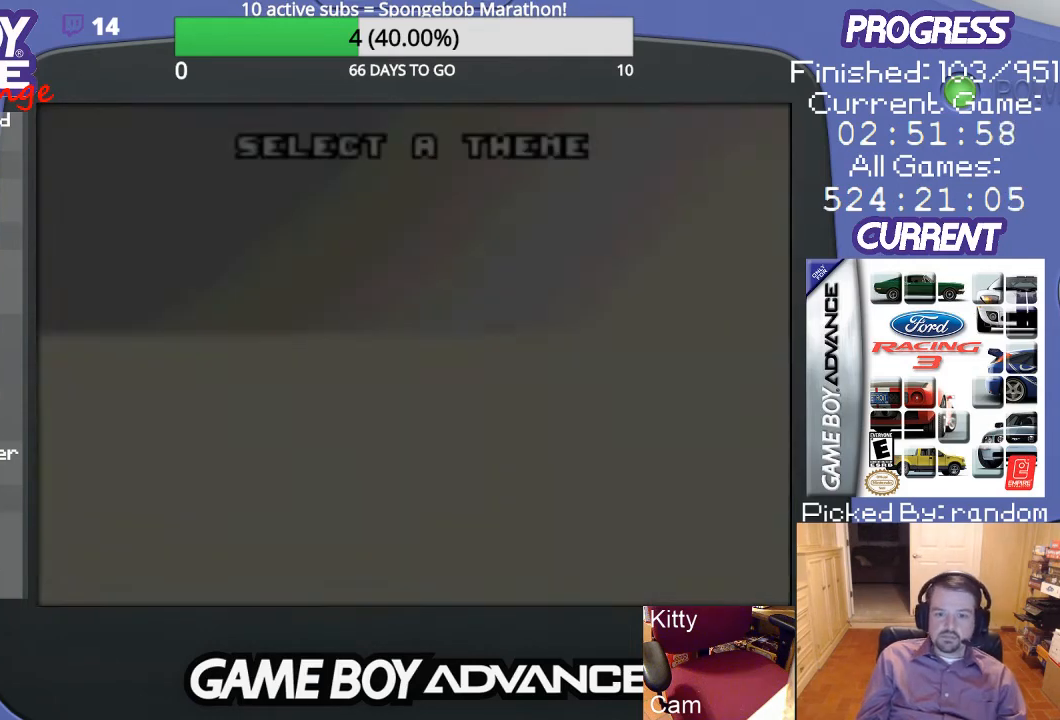
{"buttons": [], "events": []}
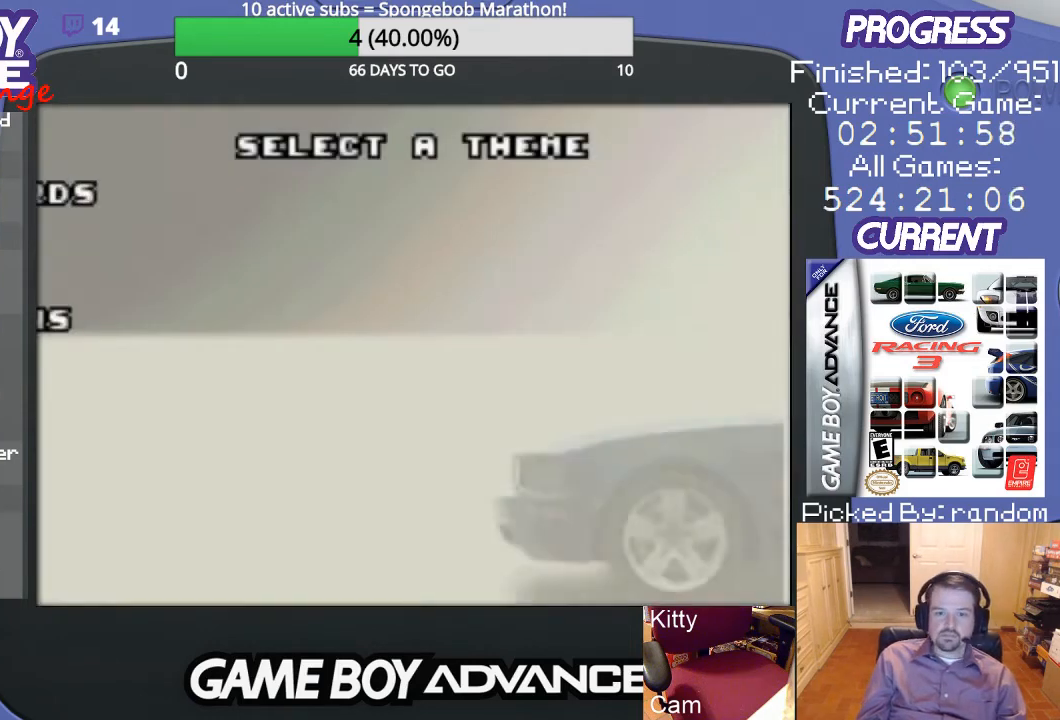
{"buttons": [], "events": []}
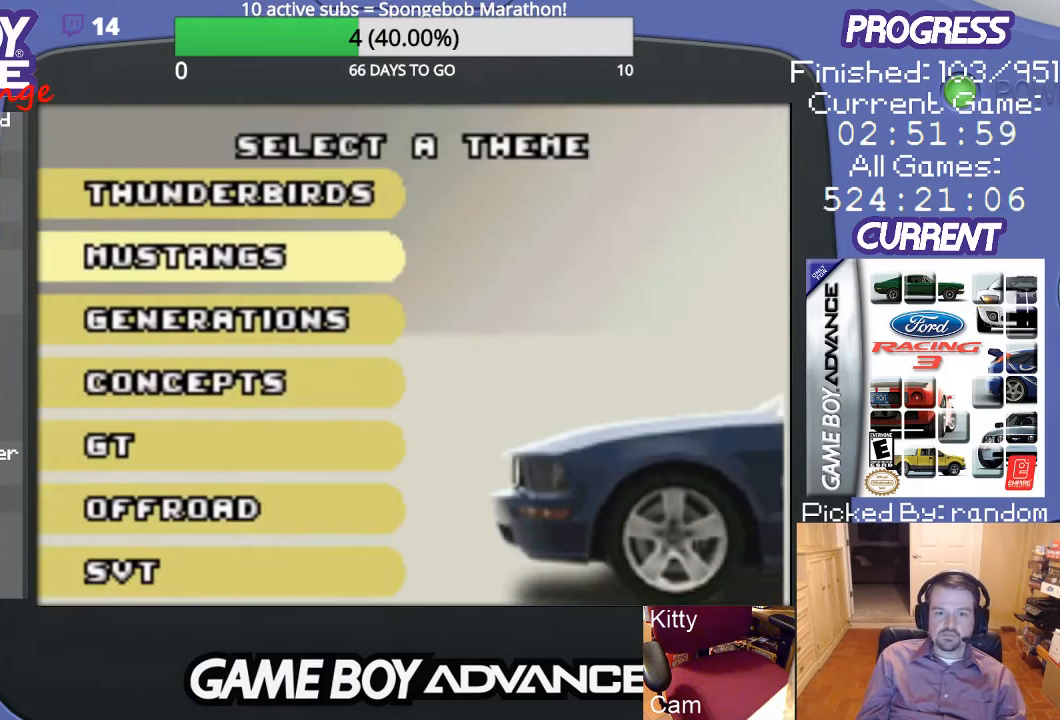
{"buttons": [], "events": [[267, "DPAD_DOWN", "down"], [367, "DPAD_DOWN", "up"]]}
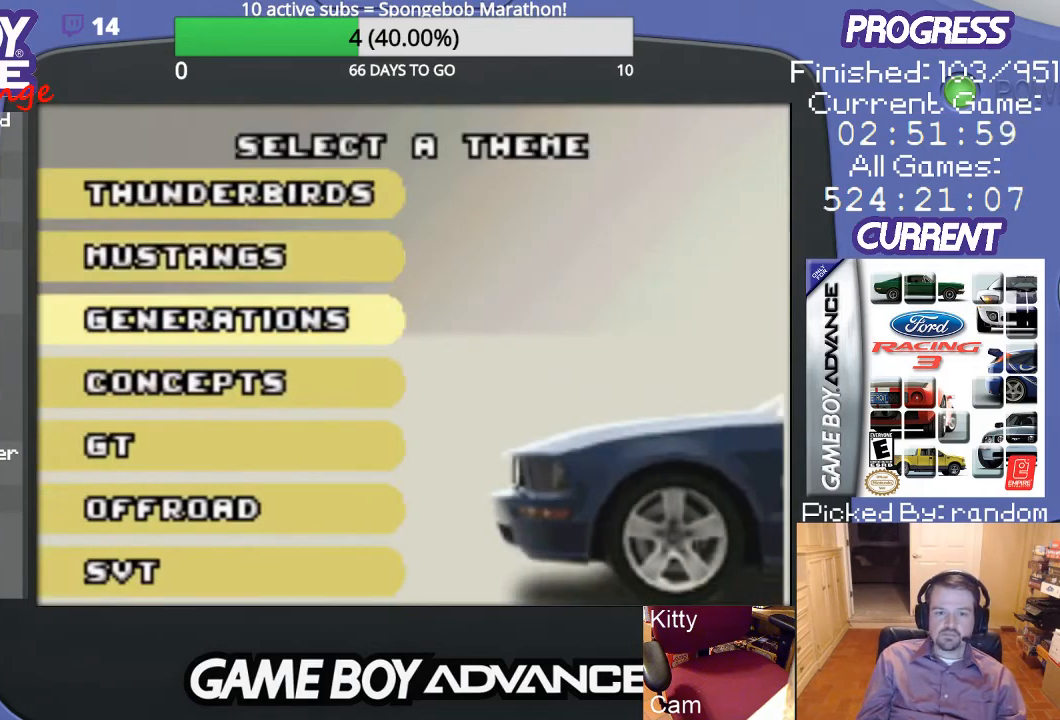
{"buttons": [], "events": [[100, "A", "down"], [200, "A", "up"]]}
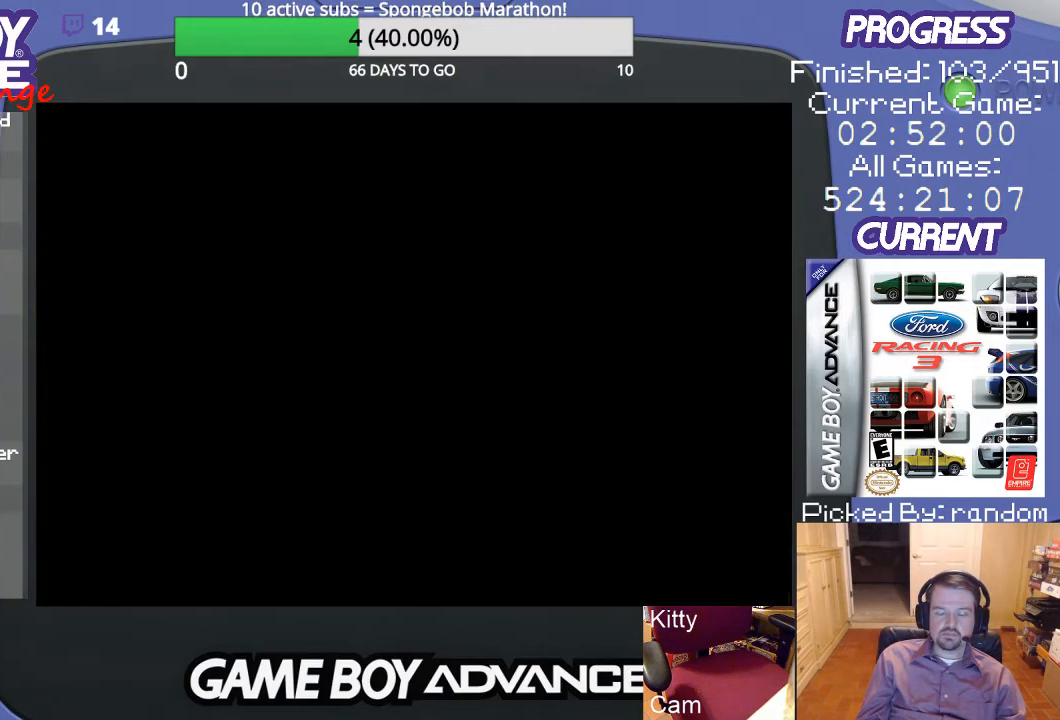
{"buttons": [], "events": []}
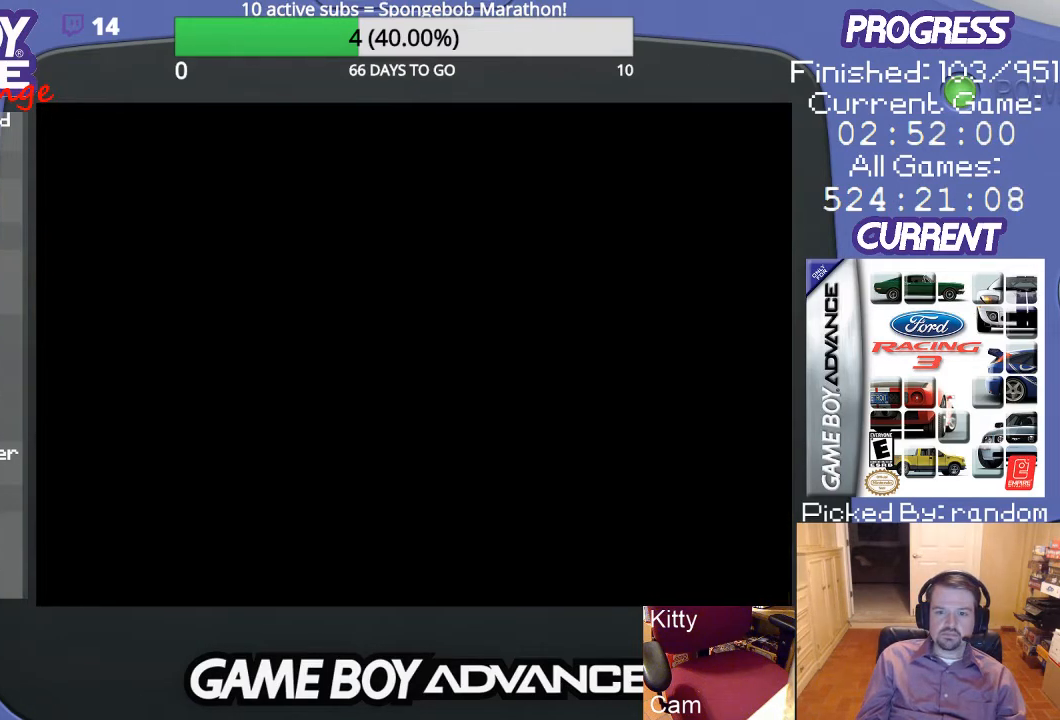
{"buttons": [], "events": []}
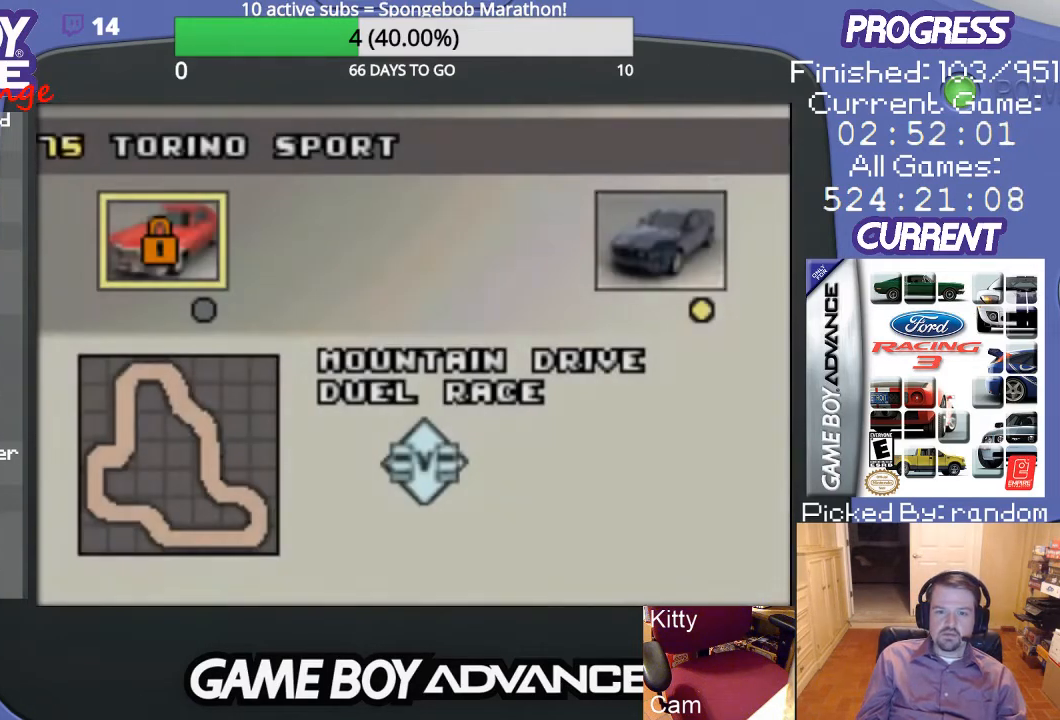
{"buttons": [], "events": []}
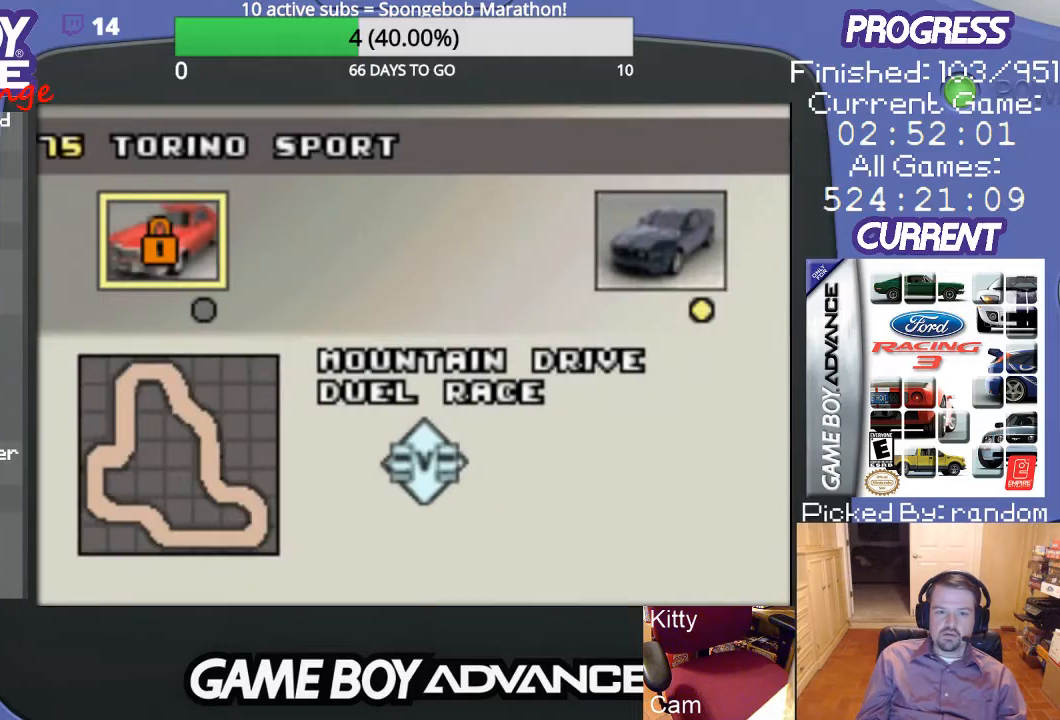
{"buttons": [], "events": [[100, "B", "down"], [200, "B", "up"]]}
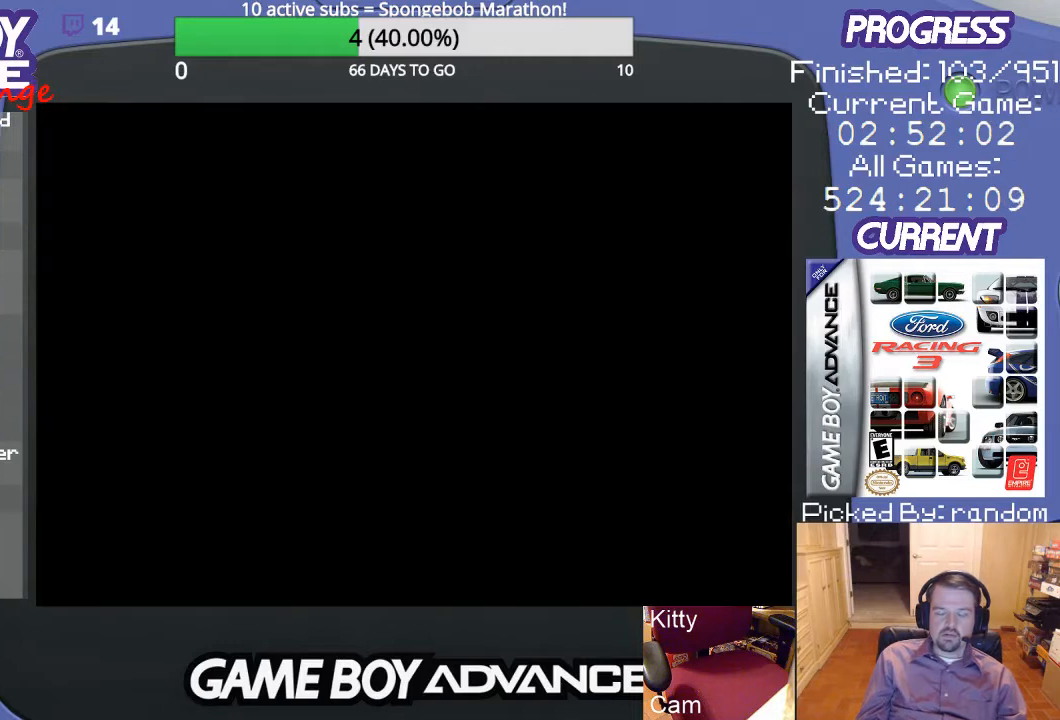
{"buttons": [], "events": []}
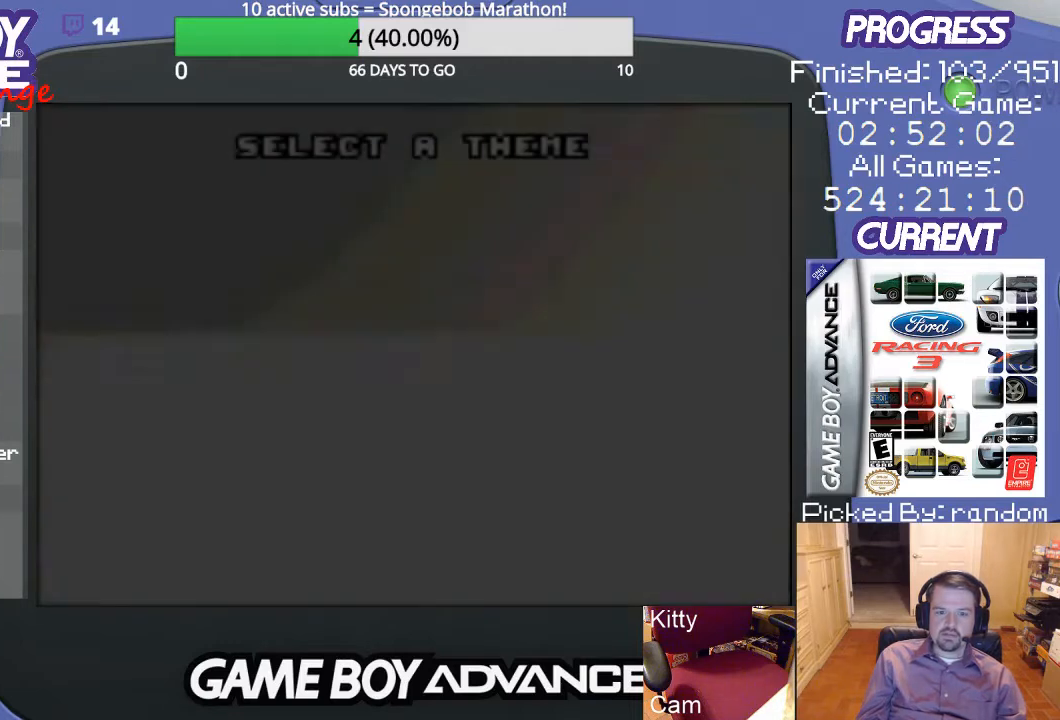
{"buttons": ["DPAD_DOWN"], "events": [[433, "DPAD_DOWN", "down"]]}
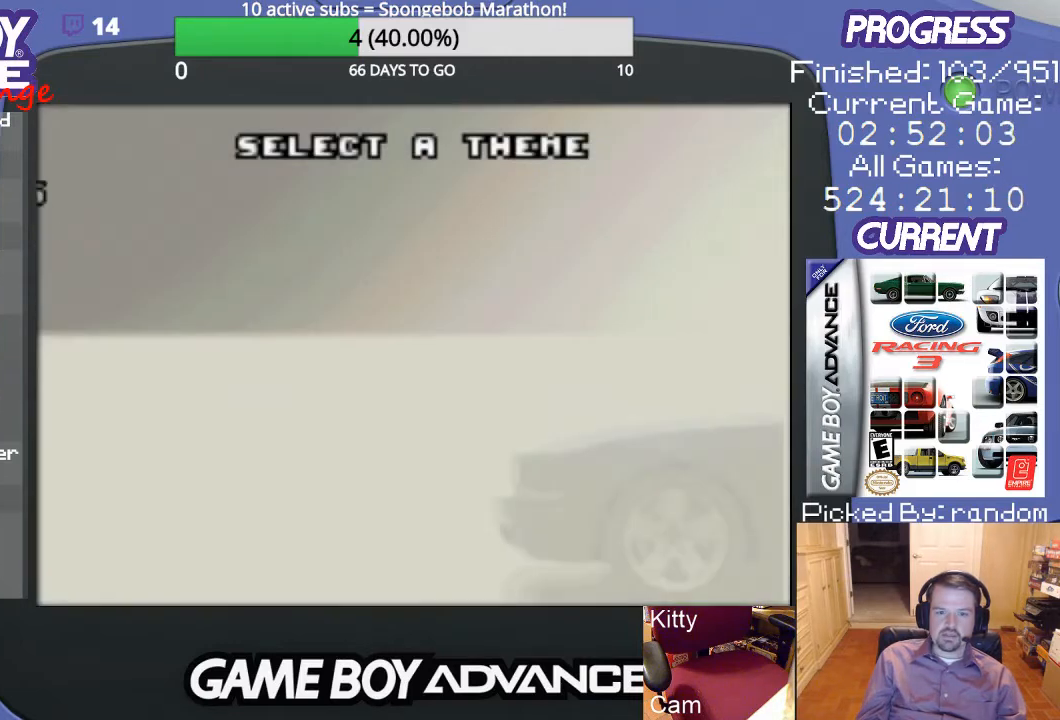
{"buttons": [], "events": [[67, "DPAD_DOWN", "up"]]}
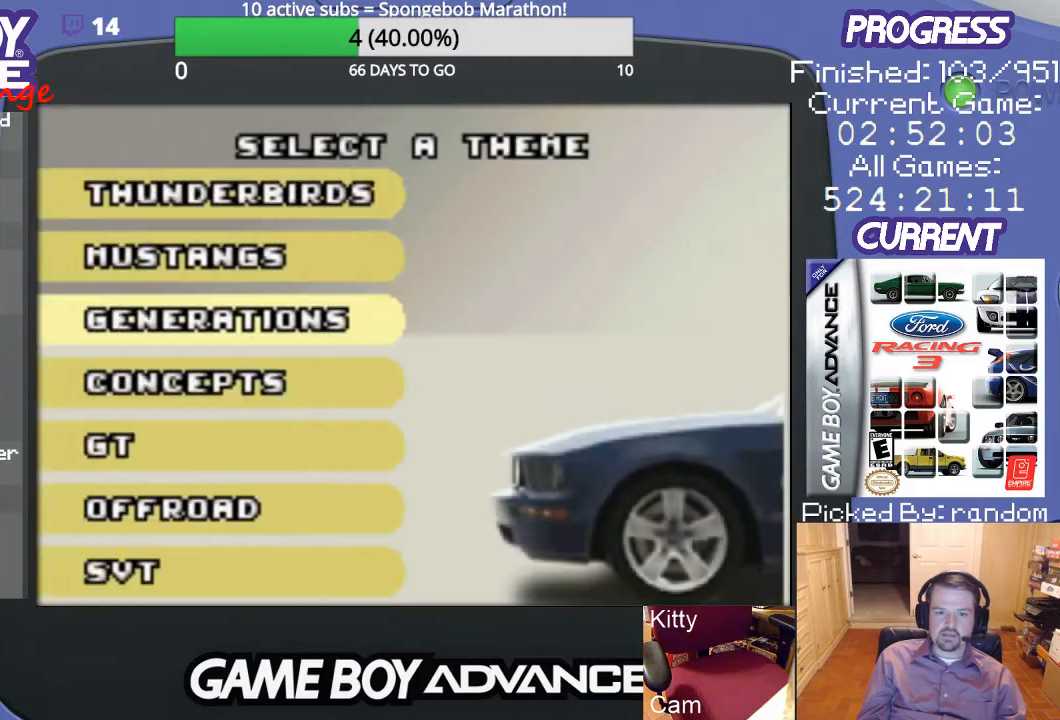
{"buttons": [], "events": [[67, "DPAD_DOWN", "down"], [200, "DPAD_DOWN", "up"], [333, "A", "down"], [467, "A", "up"]]}